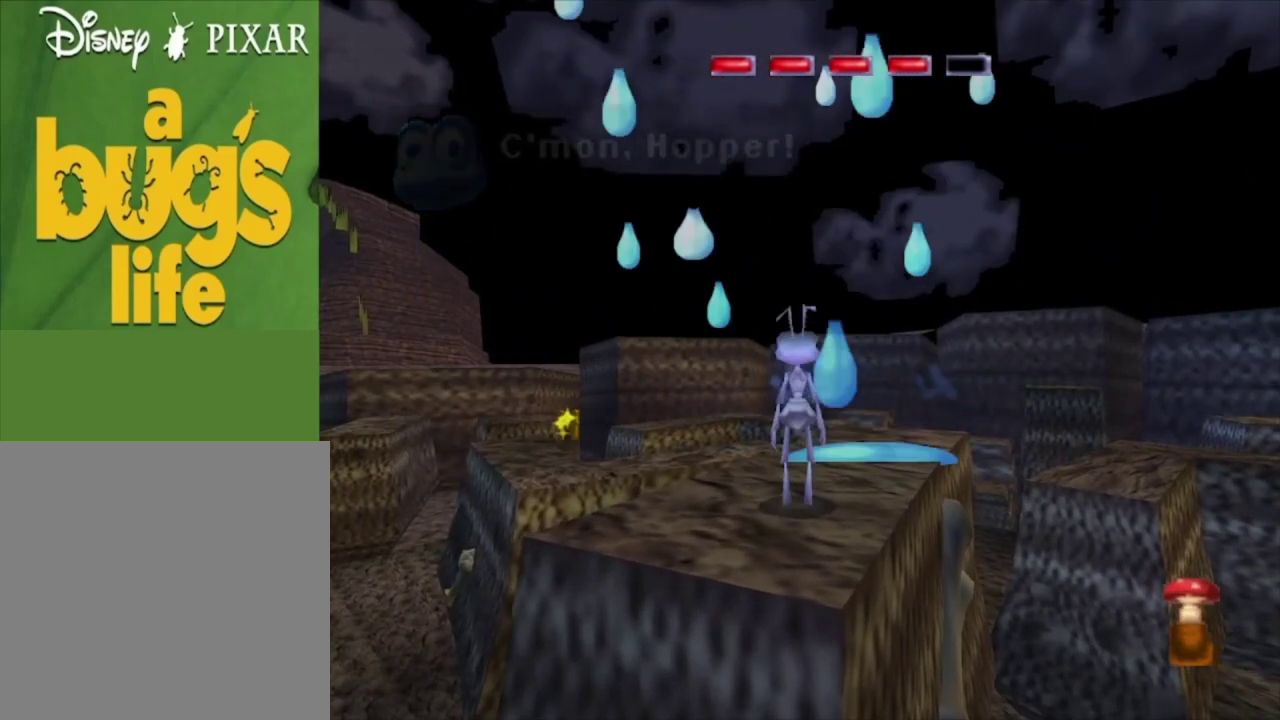
Gameplay with a controller (Xbox layout); each line is a JSON object with the inputs held at the frame after it (dt_ms = milliseconds from this image to that frame). "events" lists button and stick changes between this image and that frame as [ms after this image, input, new state], when the widget could be followed in between.
{"dt_ms": 500, "buttons": [], "left_stick": "center", "right_stick": "center", "events": []}
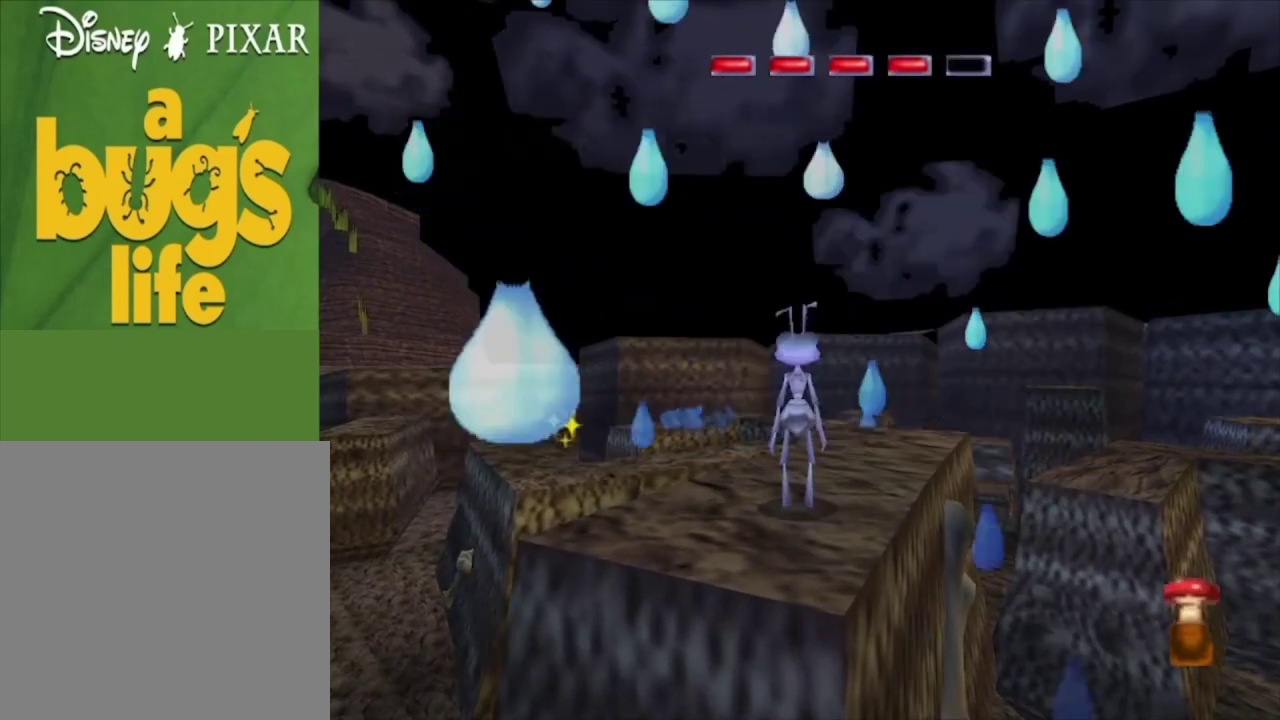
{"dt_ms": 500, "buttons": [], "left_stick": "up", "right_stick": "center", "events": [[167, "left_stick", "down"], [333, "left_stick", "center"], [433, "left_stick", "up"]]}
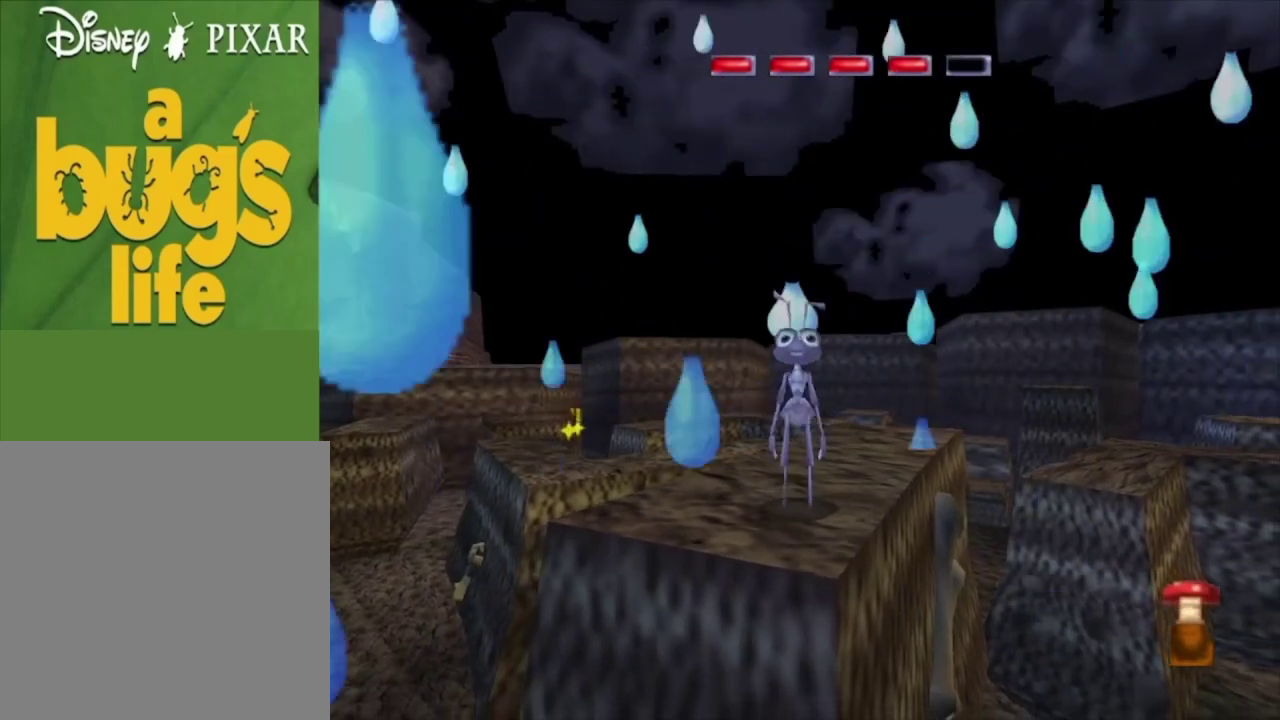
{"dt_ms": 500, "buttons": [], "left_stick": "center", "right_stick": "center", "events": [[33, "left_stick", "center"]]}
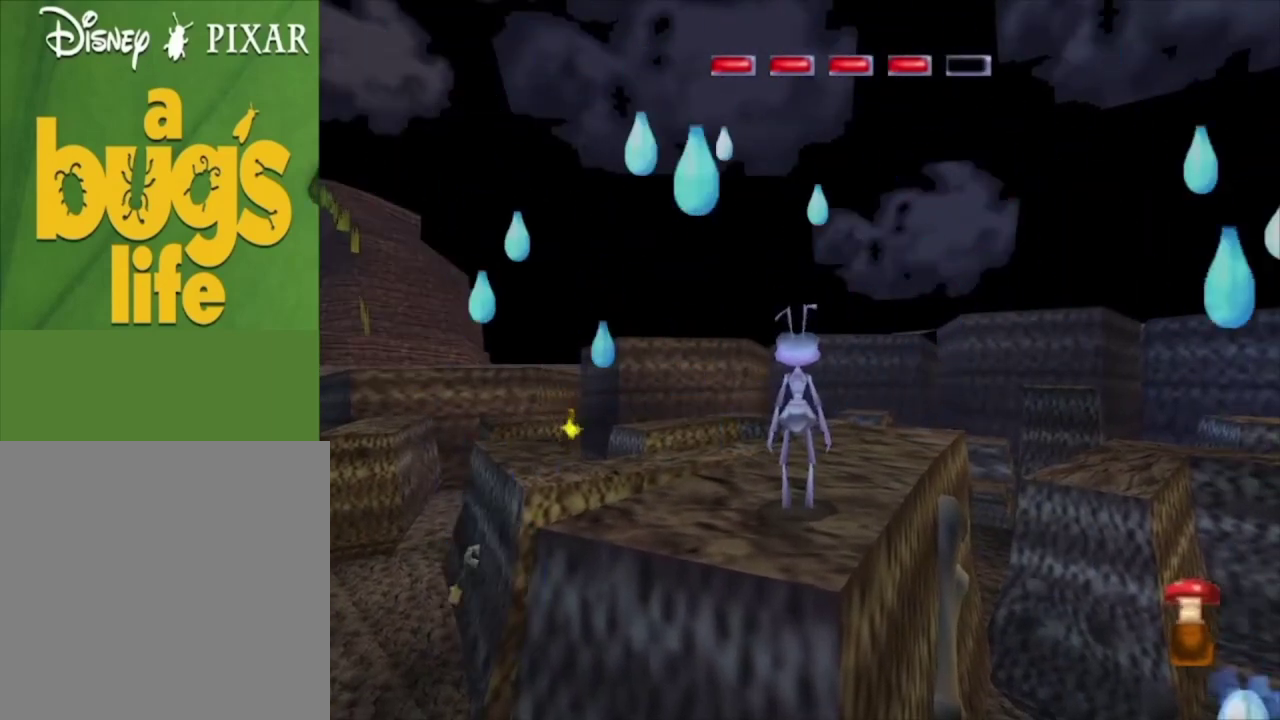
{"dt_ms": 500, "buttons": [], "left_stick": "center", "right_stick": "center", "events": []}
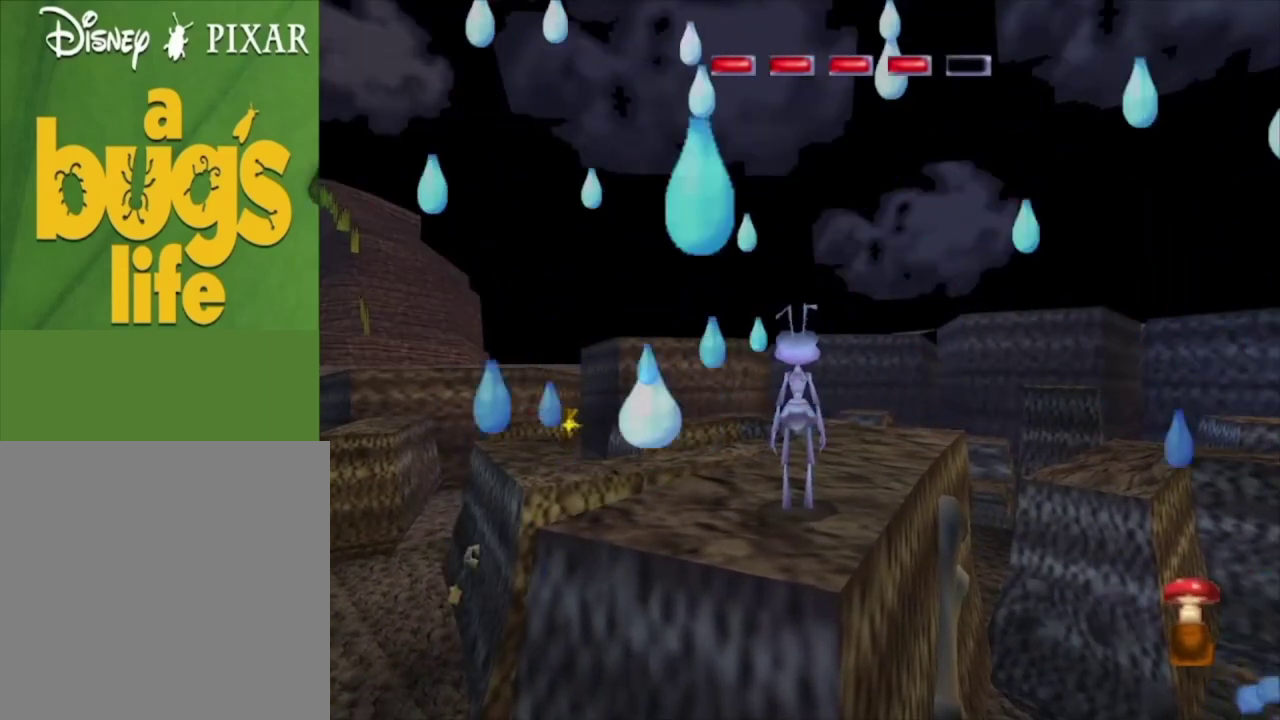
{"dt_ms": 500, "buttons": [], "left_stick": "up-left", "right_stick": "center", "events": [[200, "left_stick", "up"], [400, "left_stick", "up-left"]]}
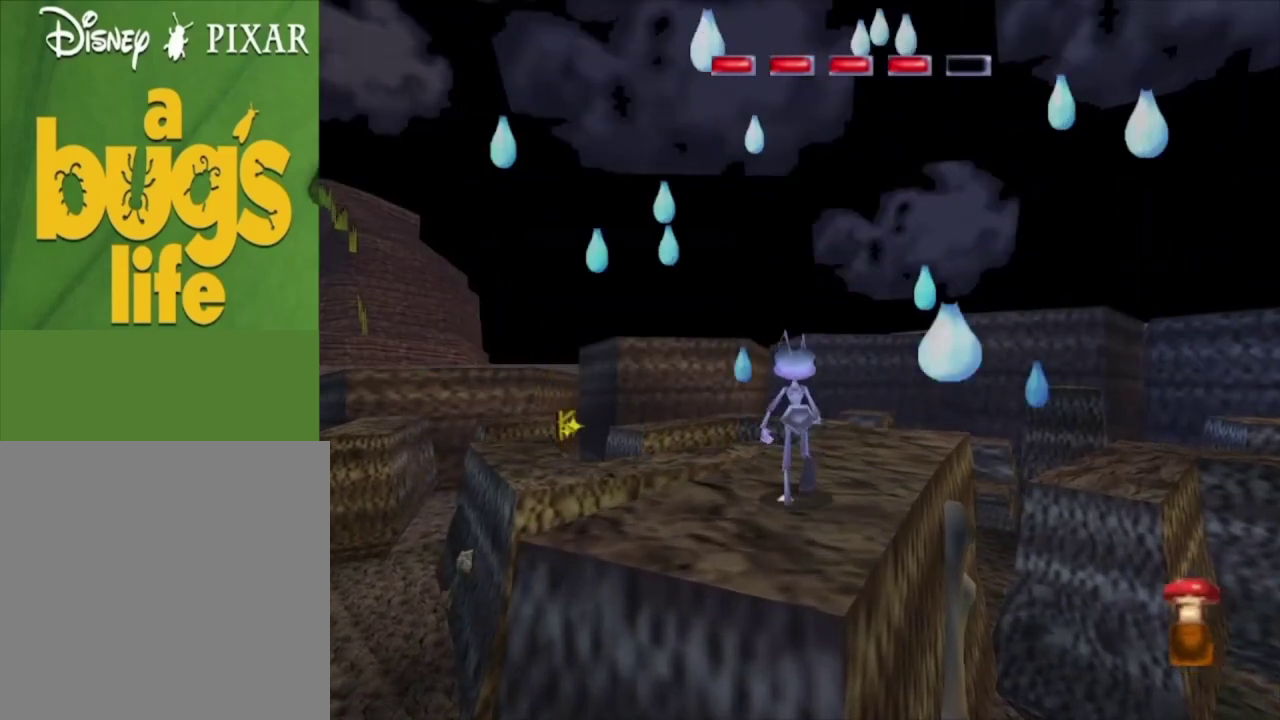
{"dt_ms": 600, "buttons": [], "left_stick": "up", "right_stick": "center", "events": [[167, "A", "down"], [500, "left_stick", "up"], [533, "A", "up"]]}
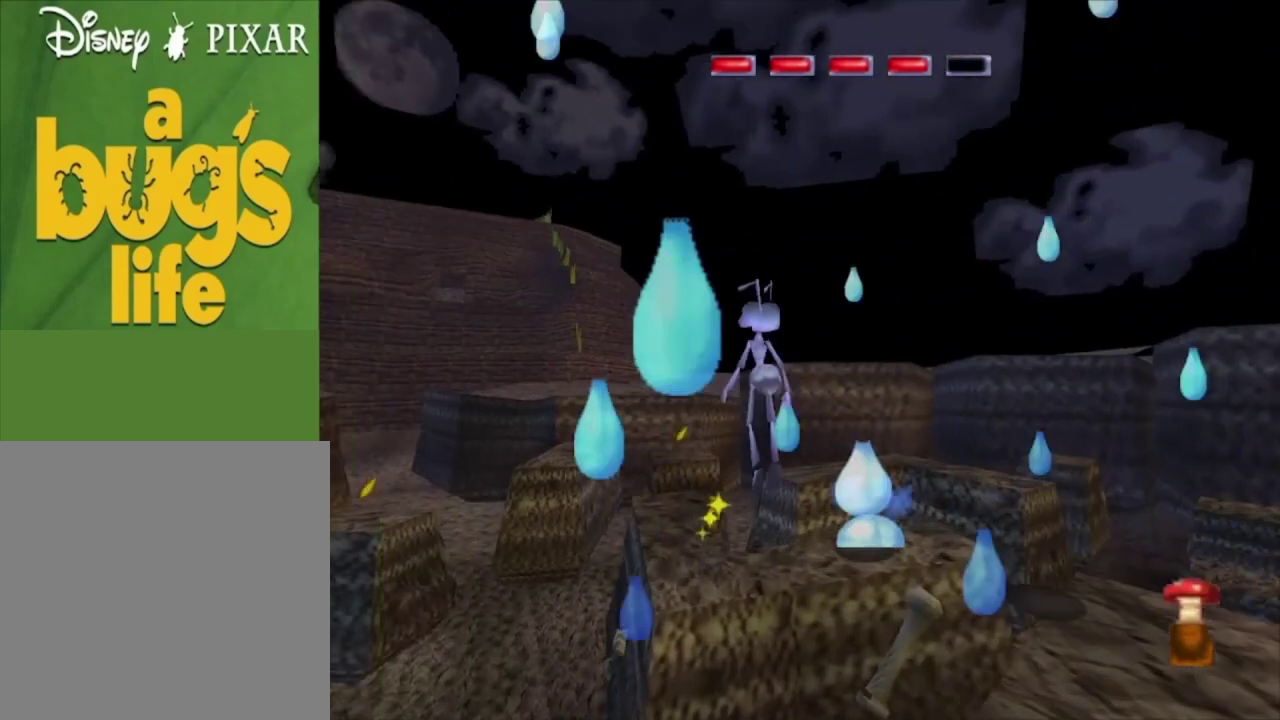
{"dt_ms": 100, "buttons": ["A"], "left_stick": "up", "right_stick": "center", "events": [[100, "A", "down"]]}
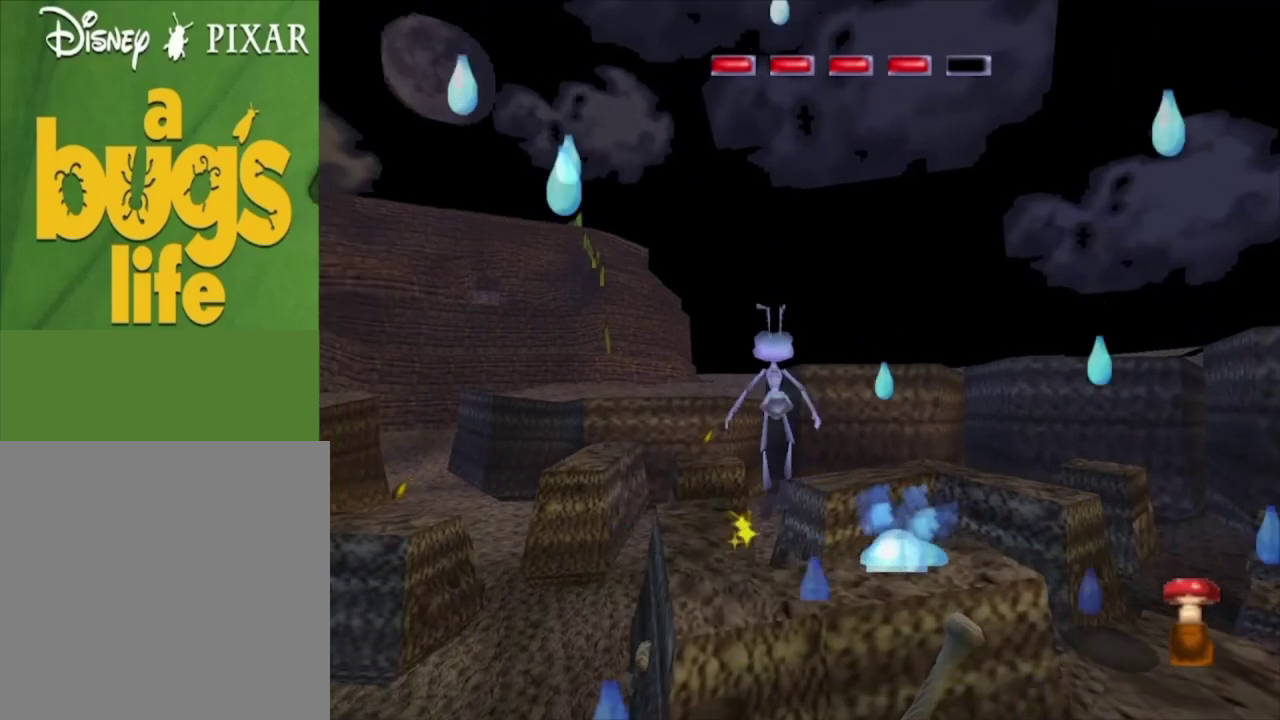
{"dt_ms": 300, "buttons": ["A"], "left_stick": "up-left", "right_stick": "center", "events": [[100, "left_stick", "up-left"]]}
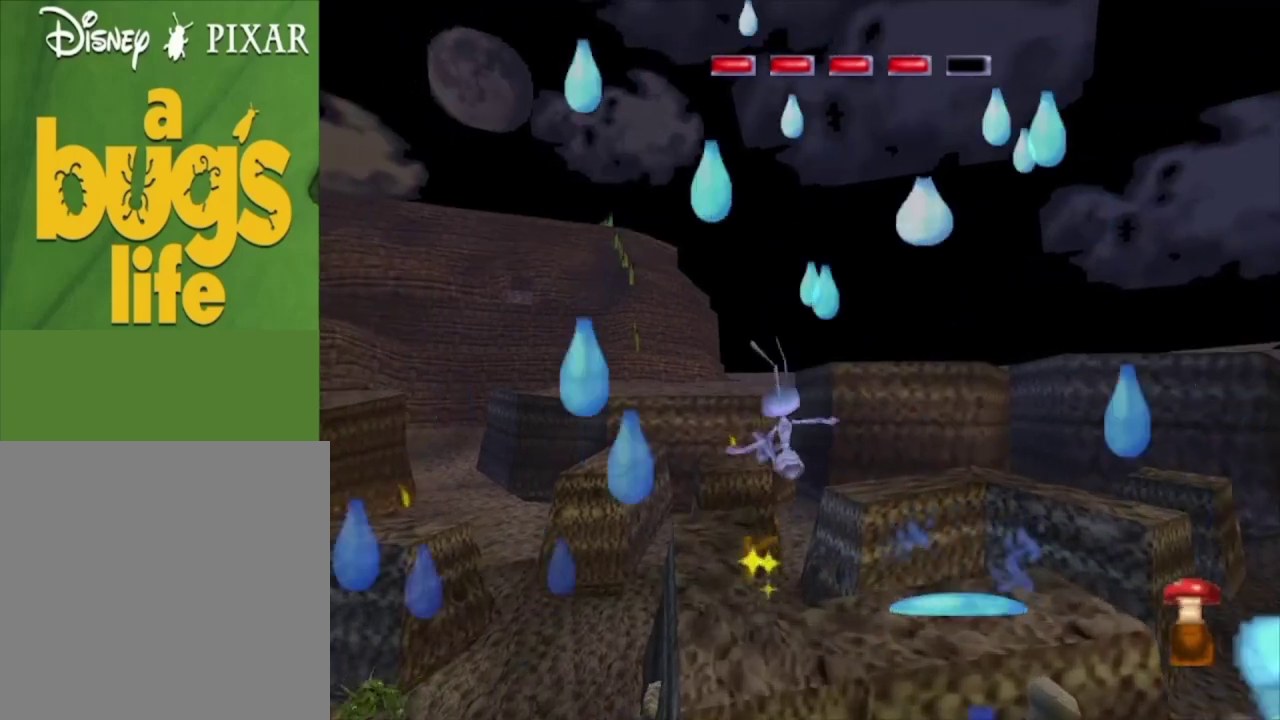
{"dt_ms": 500, "buttons": [], "left_stick": "center", "right_stick": "center", "events": [[33, "A", "up"], [67, "left_stick", "up"], [233, "left_stick", "up-left"], [300, "left_stick", "center"]]}
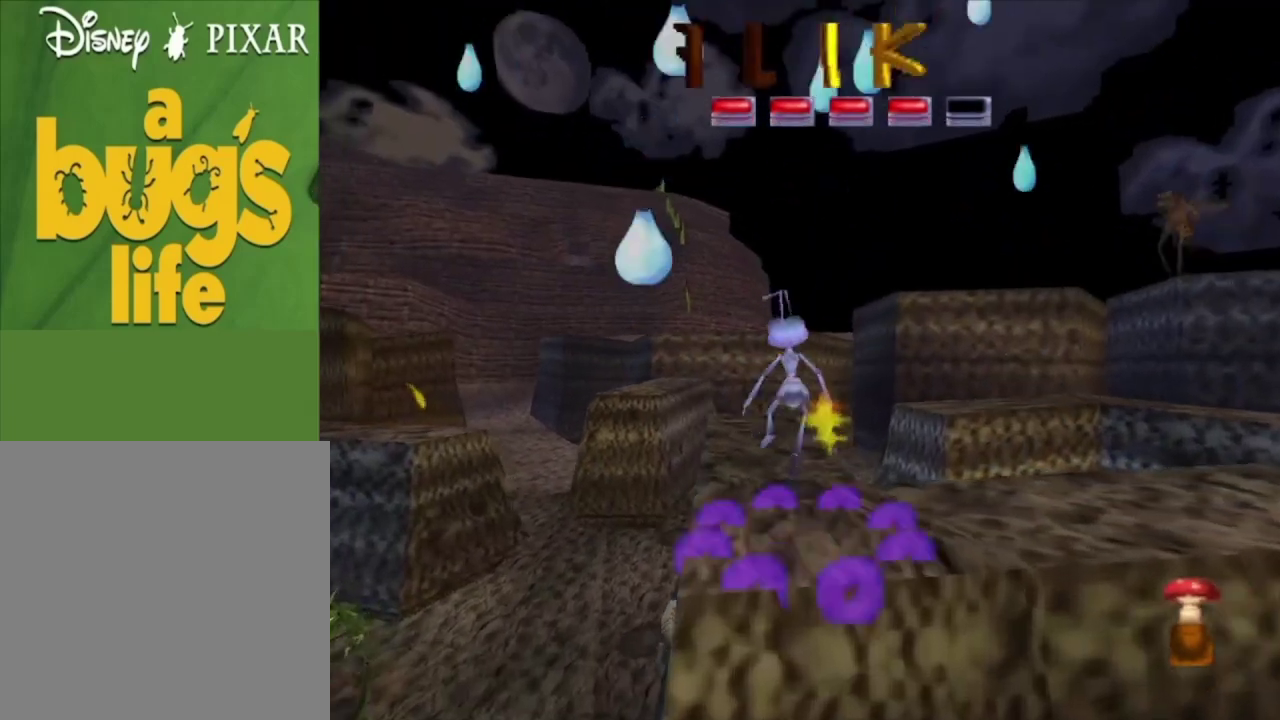
{"dt_ms": 500, "buttons": [], "left_stick": "up", "right_stick": "center", "events": [[33, "left_stick", "up"], [267, "left_stick", "up-left"], [400, "left_stick", "up"]]}
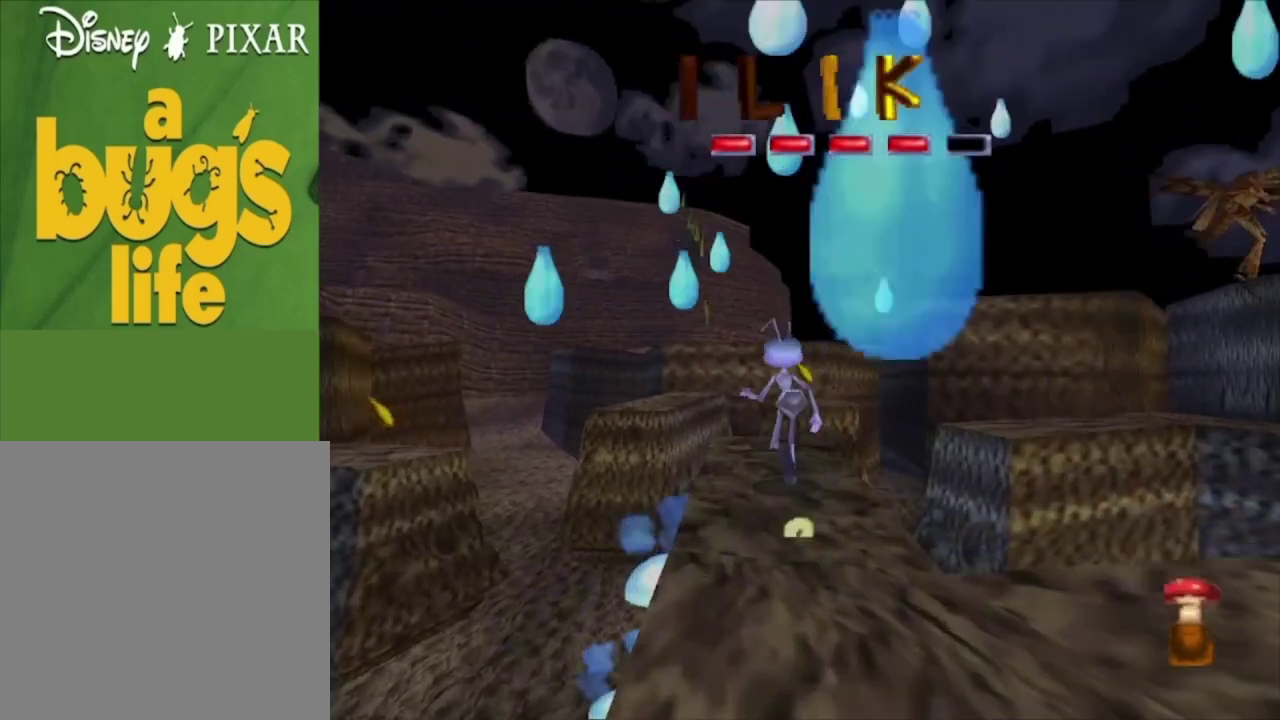
{"dt_ms": 400, "buttons": ["A"], "left_stick": "up-right", "right_stick": "center", "events": [[167, "left_stick", "up-right"], [333, "A", "down"]]}
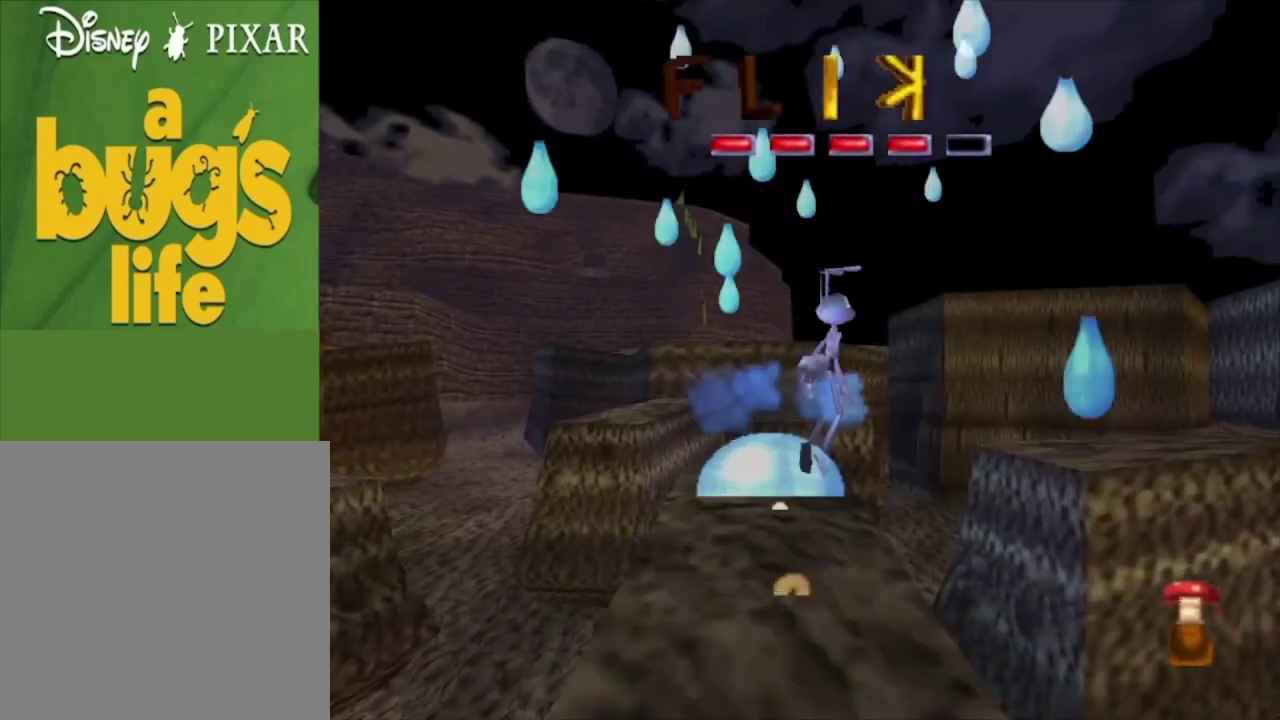
{"dt_ms": 300, "buttons": [], "left_stick": "up-right", "right_stick": "center", "events": [[300, "A", "up"]]}
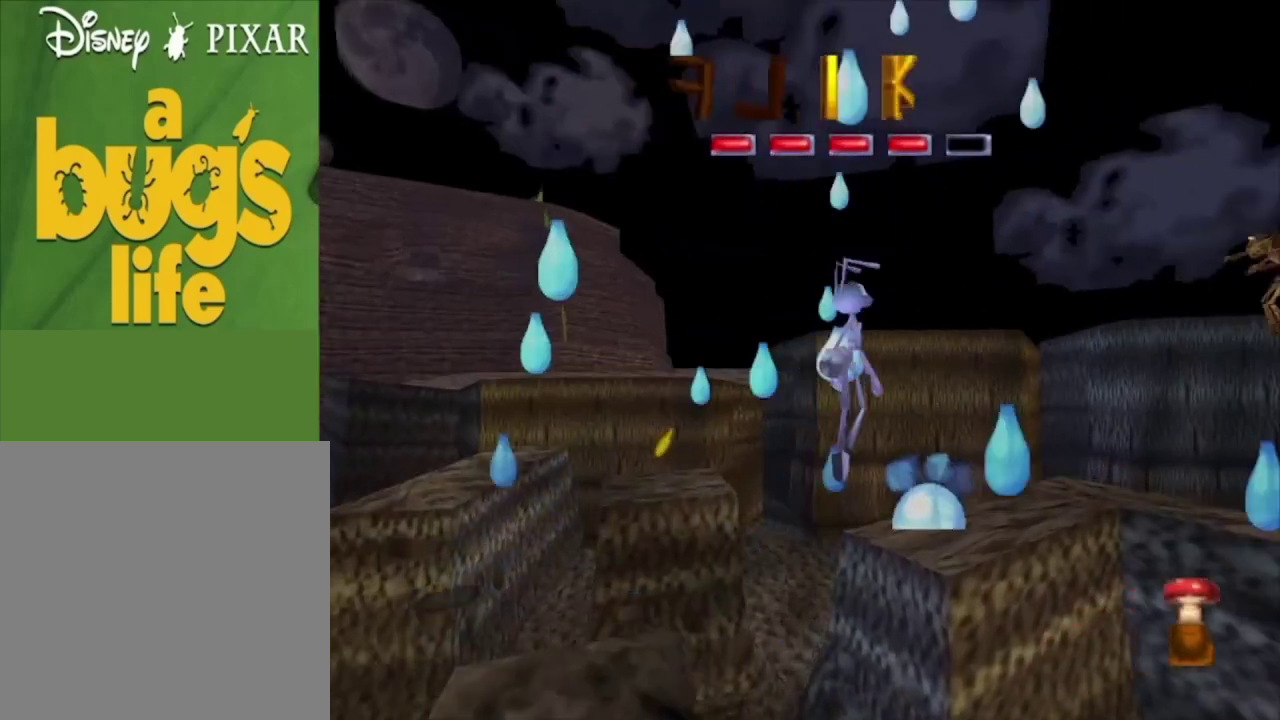
{"dt_ms": 300, "buttons": [], "left_stick": "up", "right_stick": "center", "events": [[67, "A", "down"], [233, "A", "up"], [267, "left_stick", "up"]]}
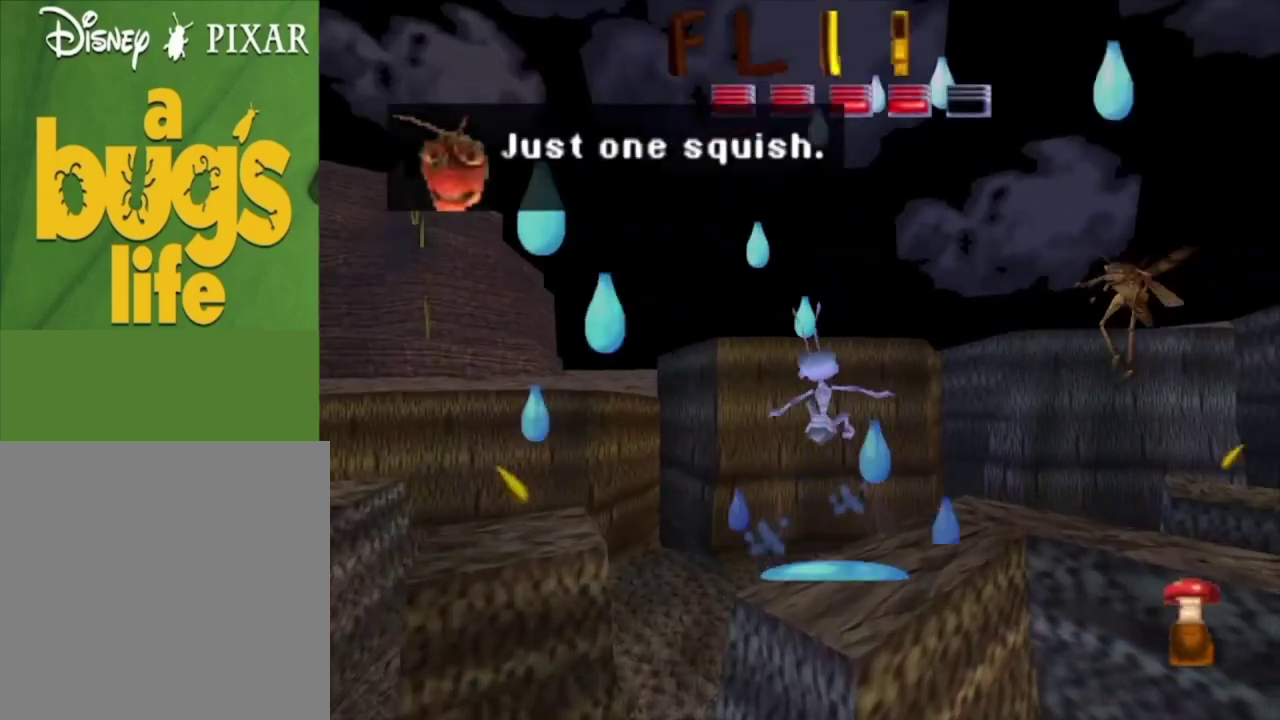
{"dt_ms": 600, "buttons": ["R2"], "left_stick": "center", "right_stick": "center", "events": [[100, "left_stick", "up-right"], [267, "left_stick", "up"], [333, "left_stick", "center"], [600, "R2", "down"]]}
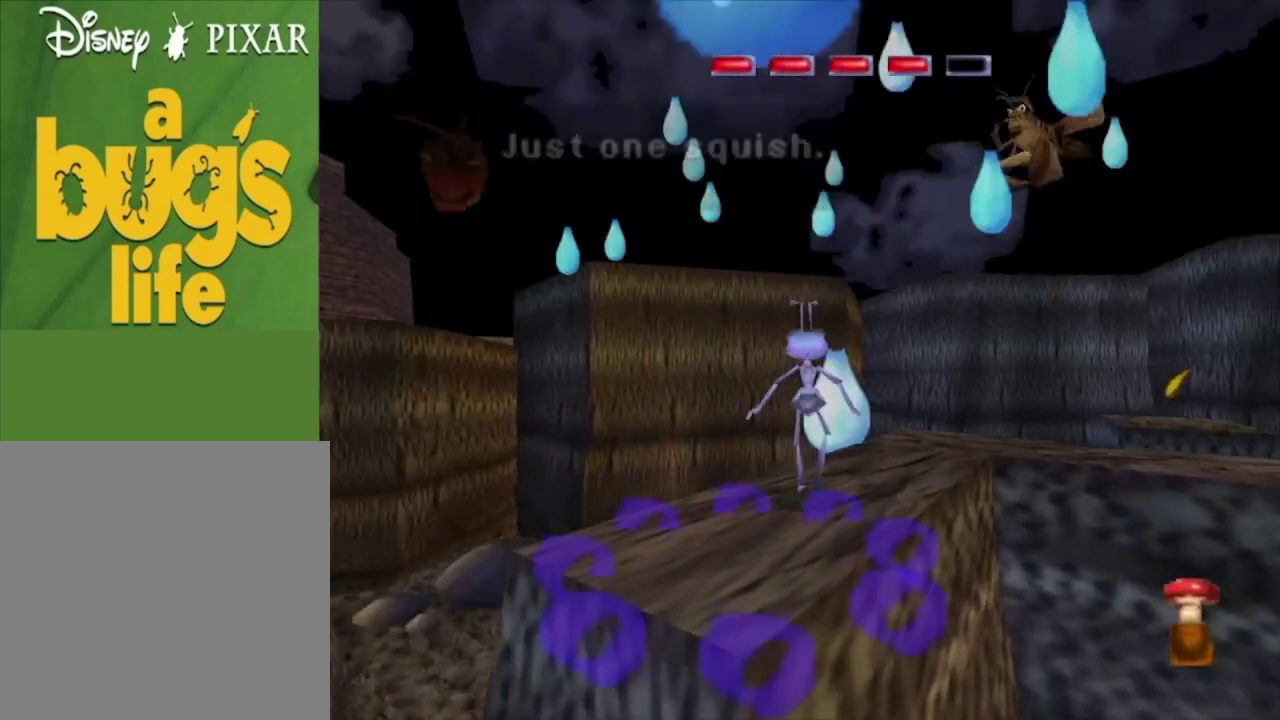
{"dt_ms": 300, "buttons": [], "left_stick": "center", "right_stick": "center", "events": [[300, "R2", "up"]]}
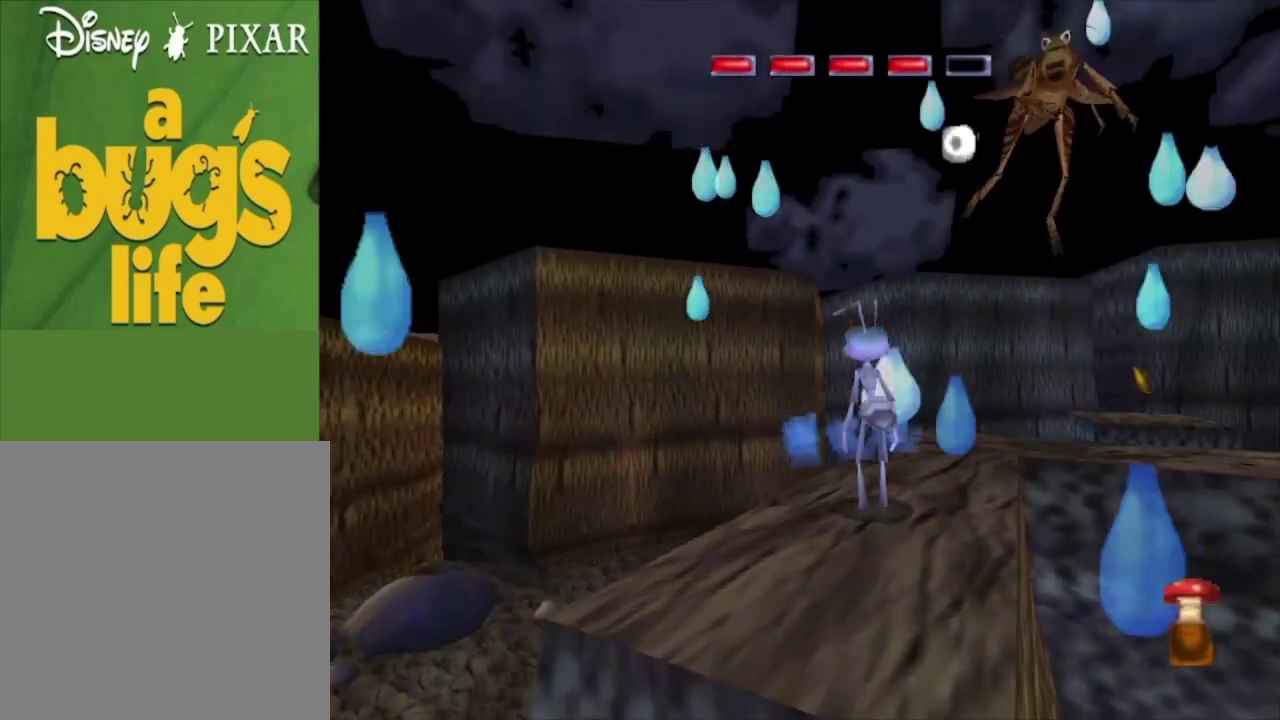
{"dt_ms": 200, "buttons": [], "left_stick": "up", "right_stick": "center", "events": [[100, "X", "down"], [133, "left_stick", "up-right"], [200, "X", "up"], [200, "left_stick", "up"]]}
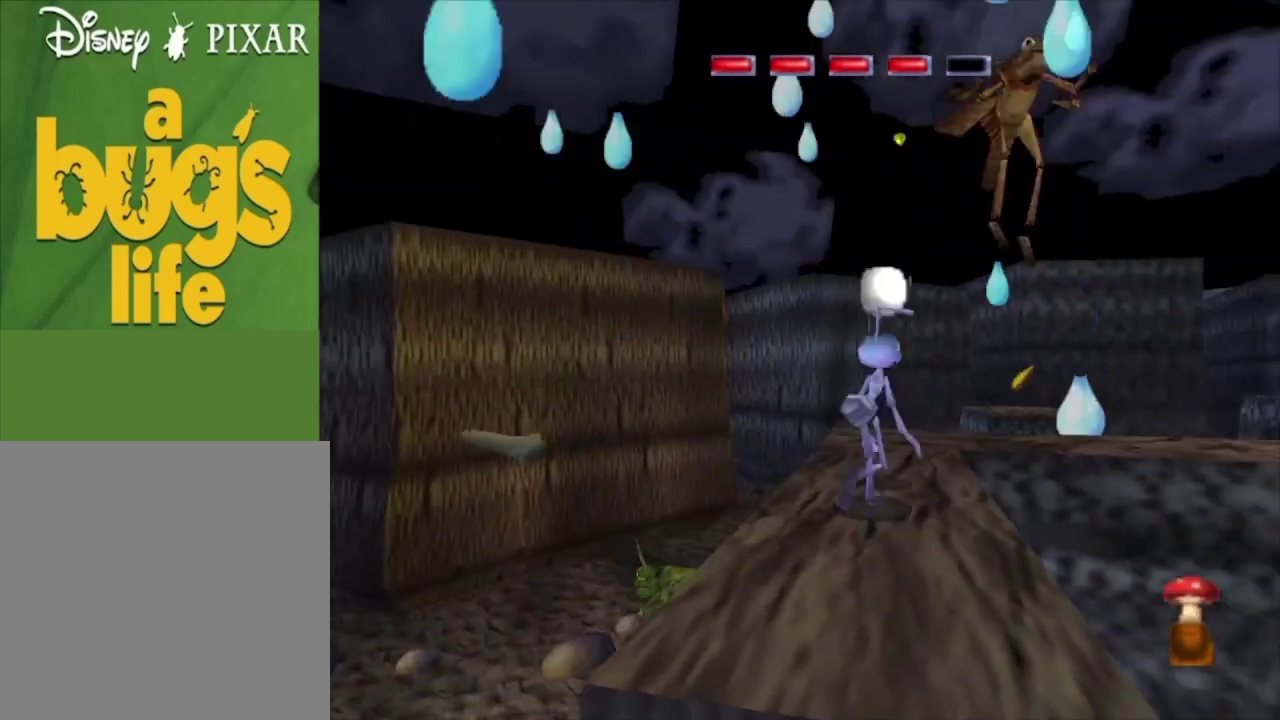
{"dt_ms": 100, "buttons": ["X"], "left_stick": "center", "right_stick": "center", "events": [[67, "left_stick", "center"], [100, "X", "down"]]}
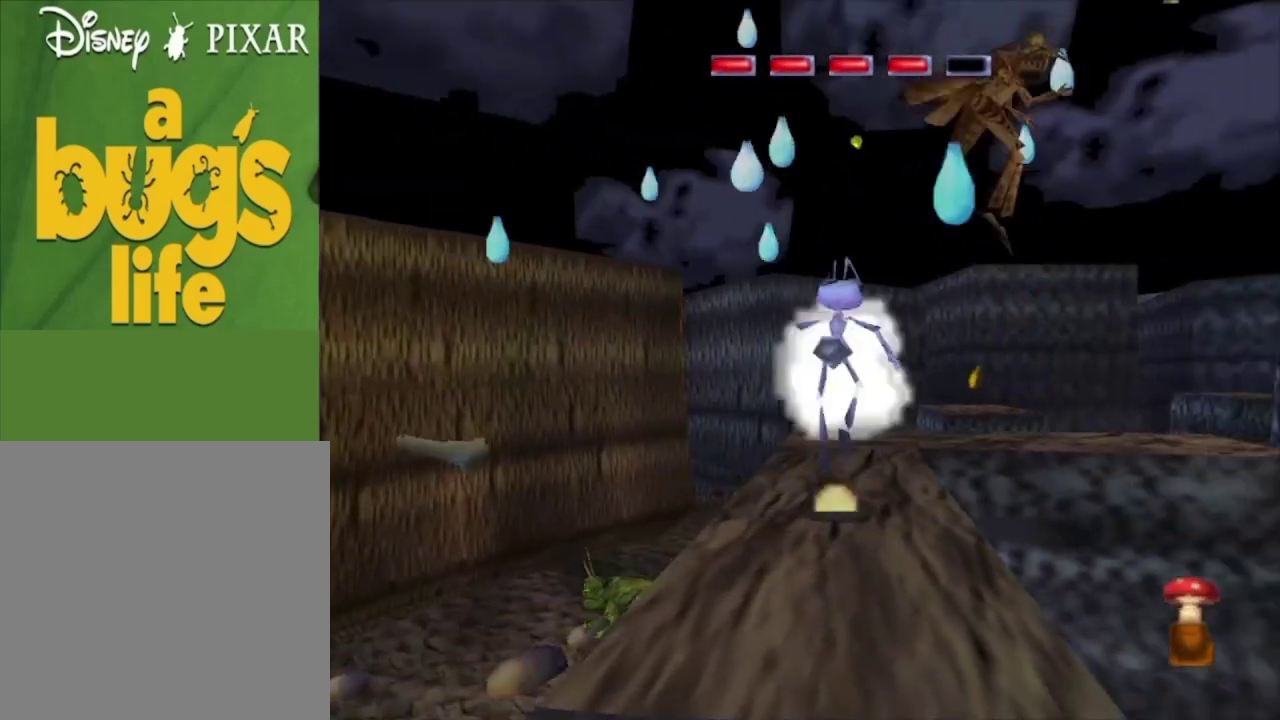
{"dt_ms": 300, "buttons": ["X"], "left_stick": "center", "right_stick": "center", "events": [[100, "X", "up"], [233, "X", "down"]]}
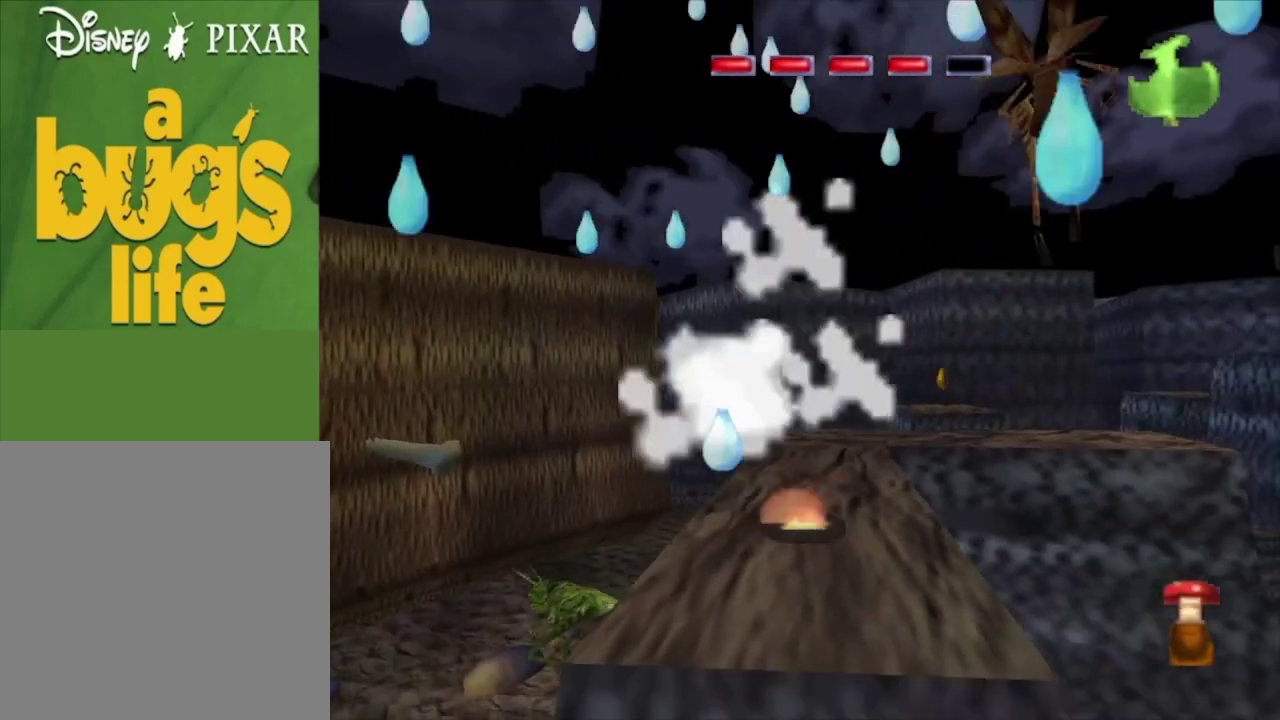
{"dt_ms": 100, "buttons": [], "left_stick": "center", "right_stick": "center", "events": [[33, "X", "up"]]}
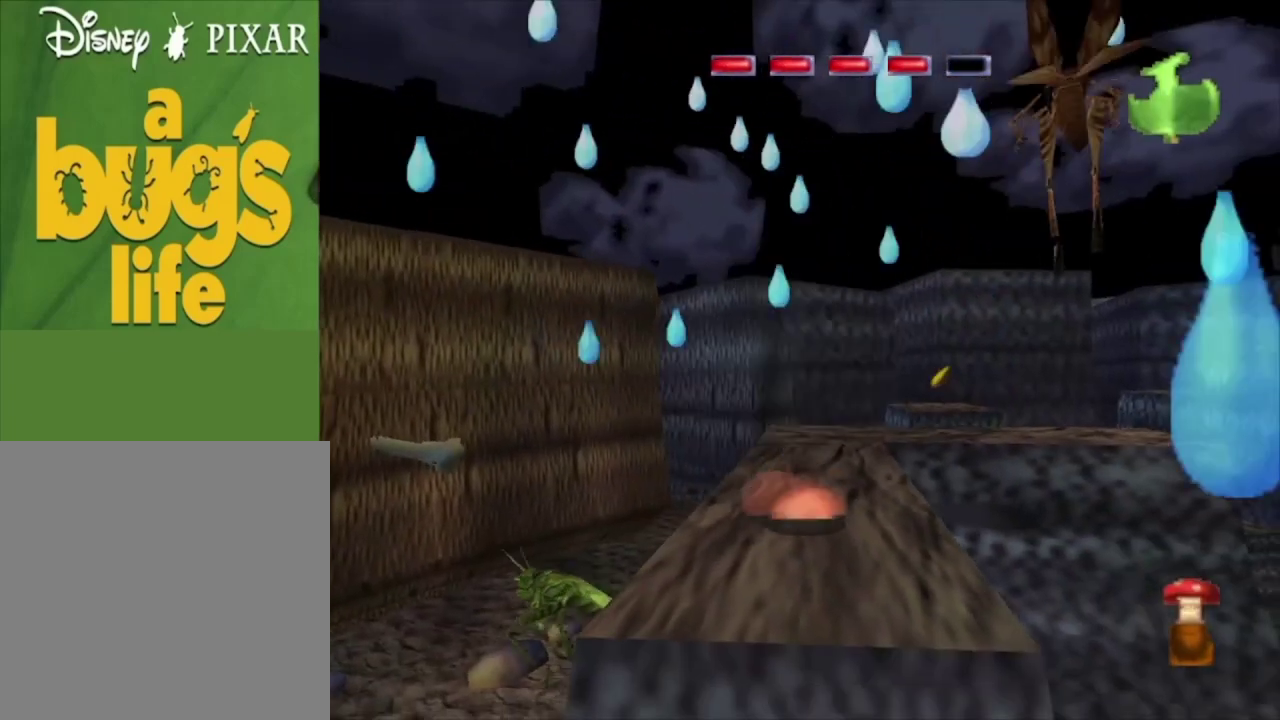
{"dt_ms": 300, "buttons": [], "left_stick": "center", "right_stick": "center", "events": [[33, "left_stick", "up"], [100, "X", "down"], [200, "left_stick", "center"], [233, "X", "up"]]}
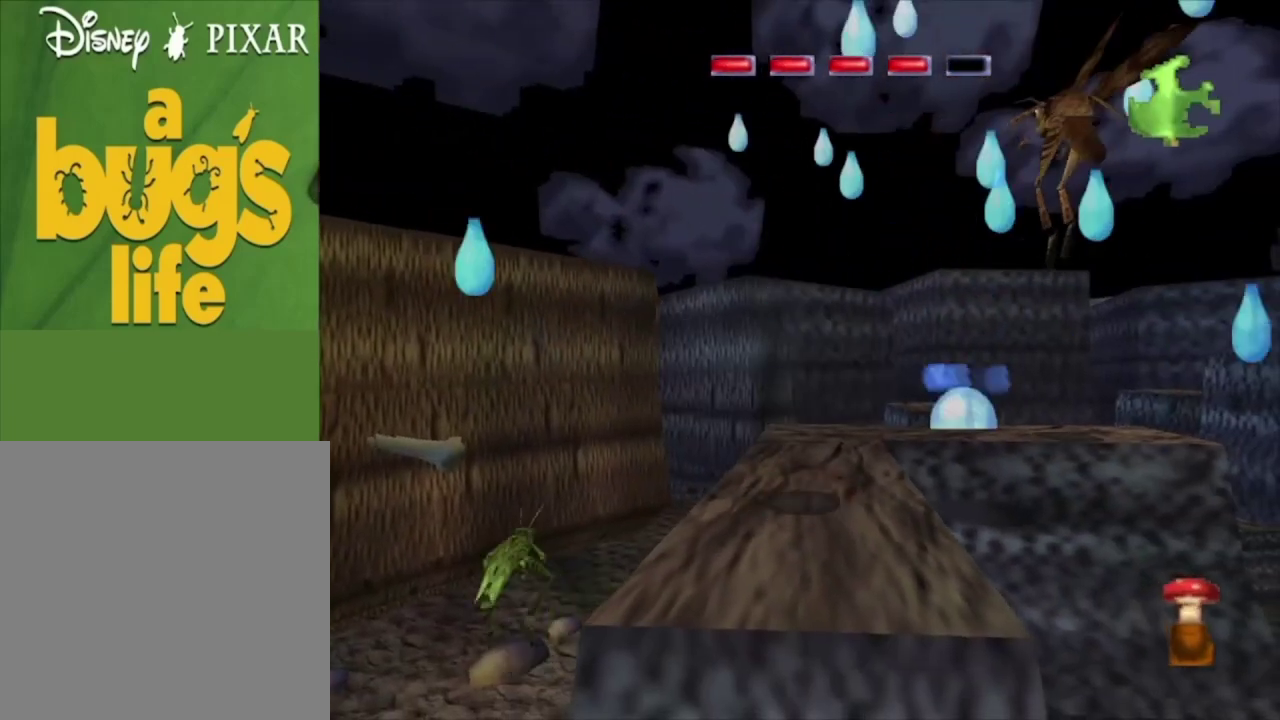
{"dt_ms": 100, "buttons": ["X"], "left_stick": "up", "right_stick": "center", "events": [[33, "X", "down"], [100, "left_stick", "up"]]}